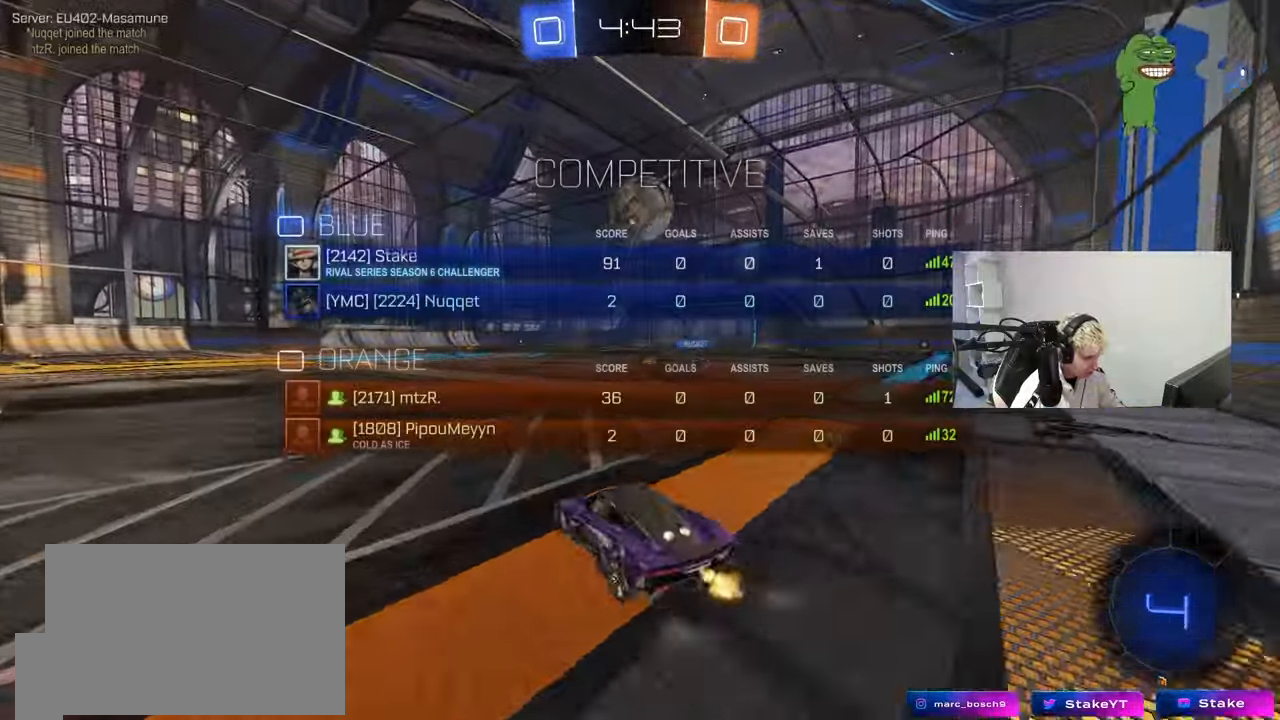
Gameplay with keyboard and mouse; each line is a JSON object with the keys and mouse buttons held at the frame after it. "events" lists presses ("down") and releases ("up") of "1", "2", "3", "4", "5", "a", "alt", "c", "caps_lock", "ctrl", "d", "e", "f", "g", "q", "r", "s", "shift", "space", "t", "tab", "v", "w", "x", "z", "mouse_left", "mouse_wheel" and "mouse_right" between this image and that frame as [ms after this image, input, new state], when the widget could be followed in between. "mouse_left", "mouse_wheel", "mouse_right" = the "left", "wheel", "right" buttons of the "mouse" list. No other keys are recorded. "wheel" means that the mouse wheel is clicked or scrolled. Mouse movement is not recorded.
{"keys": ["tab", "w"], "mouse": [], "events": [[100, "d", "up"], [250, "d", "down"], [350, "d", "up"]]}
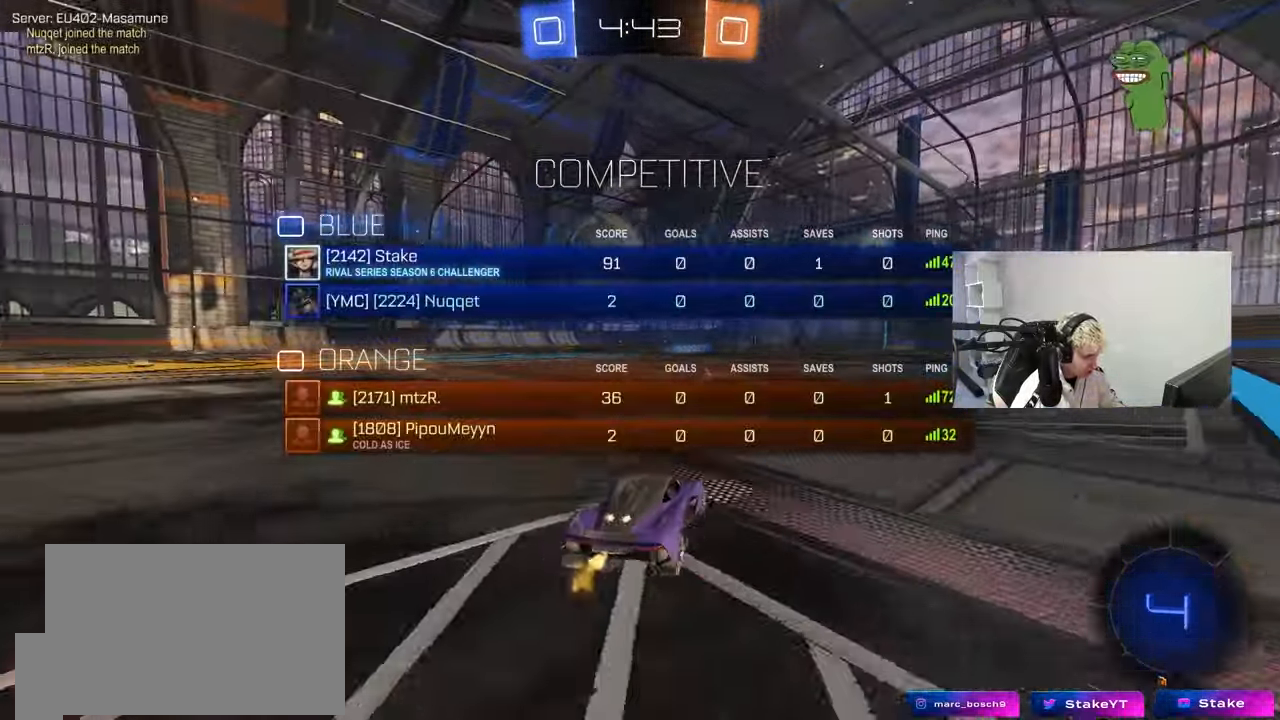
{"keys": ["a", "w"], "mouse": [], "events": [[217, "tab", "up"], [267, "d", "down"], [450, "a", "down"], [450, "d", "up"]]}
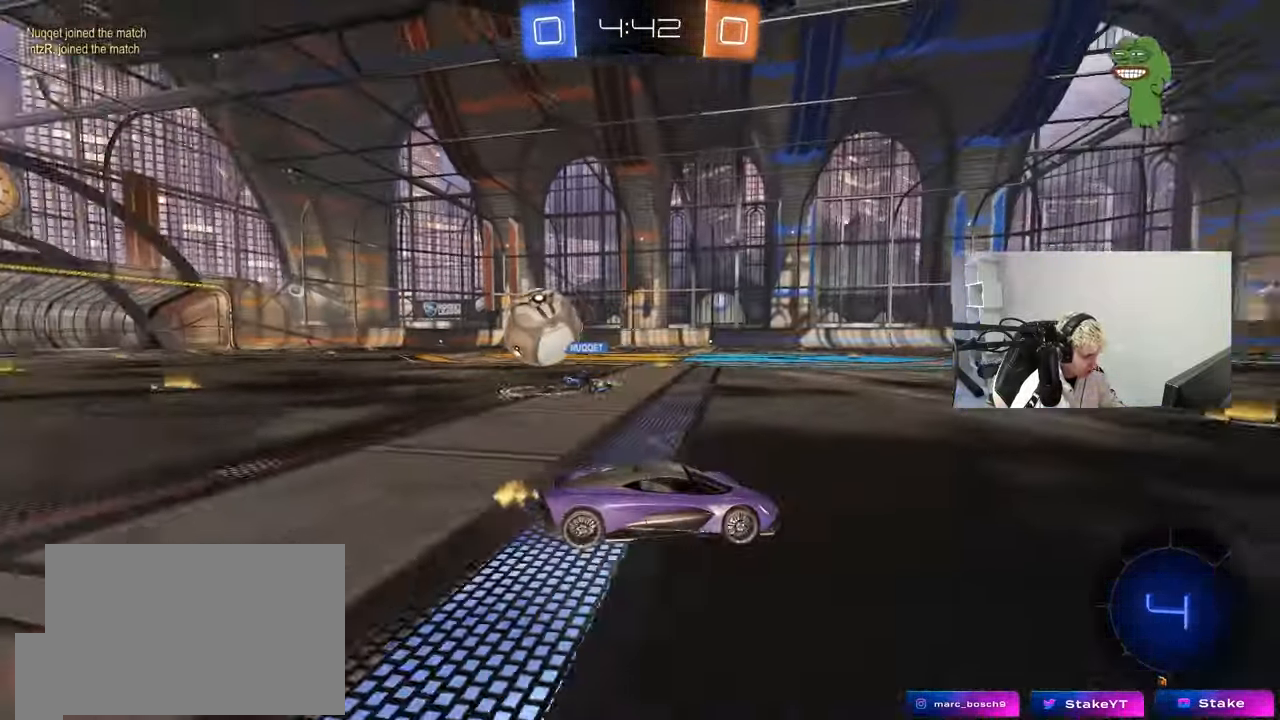
{"keys": ["a", "w"], "mouse": [], "events": [[100, "a", "up"], [133, "d", "down"], [283, "a", "down"], [283, "d", "up"], [317, "shift", "down"], [417, "shift", "up"]]}
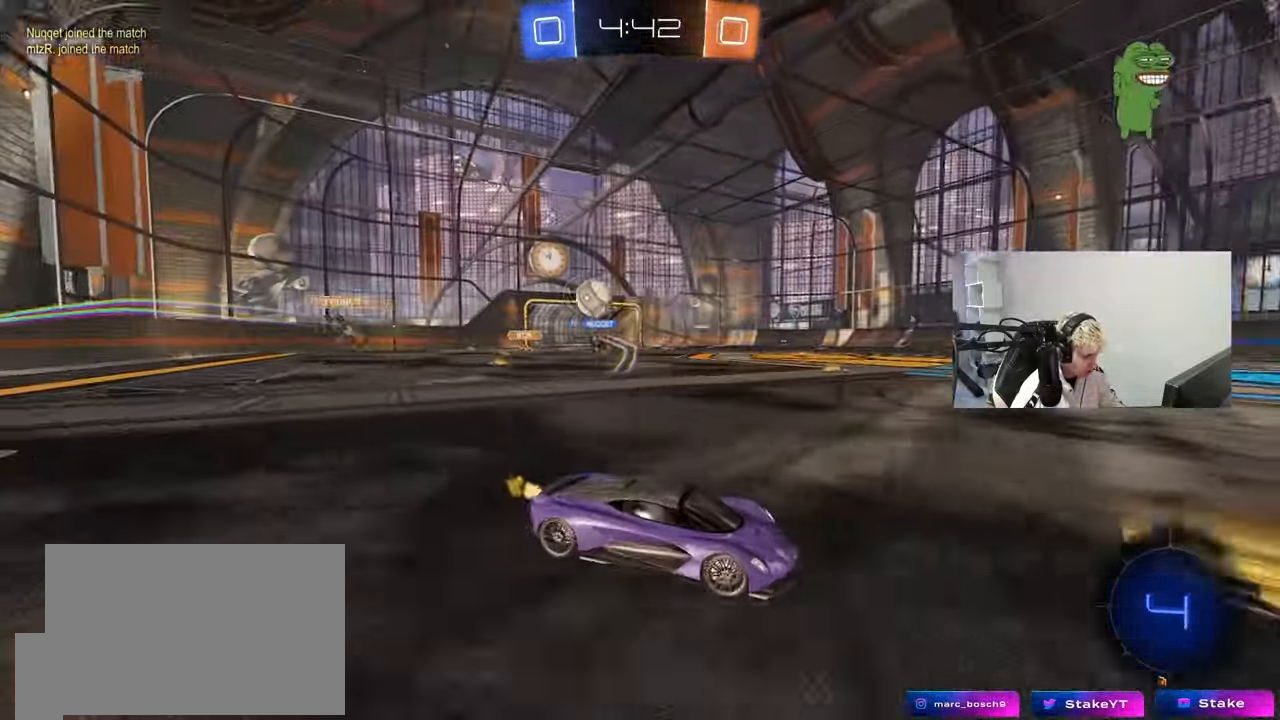
{"keys": ["a", "w"], "mouse": [], "events": [[300, "shift", "down"], [333, "shift", "up"]]}
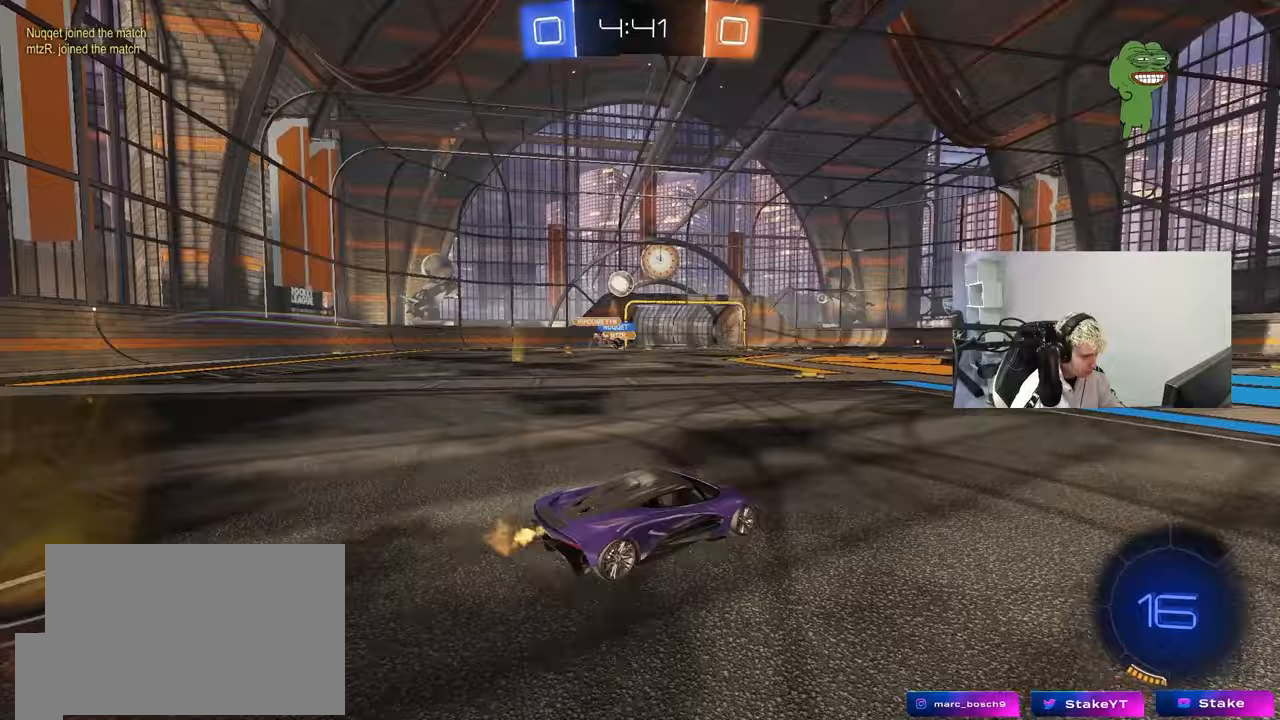
{"keys": ["w"], "mouse": [], "events": [[267, "a", "up"]]}
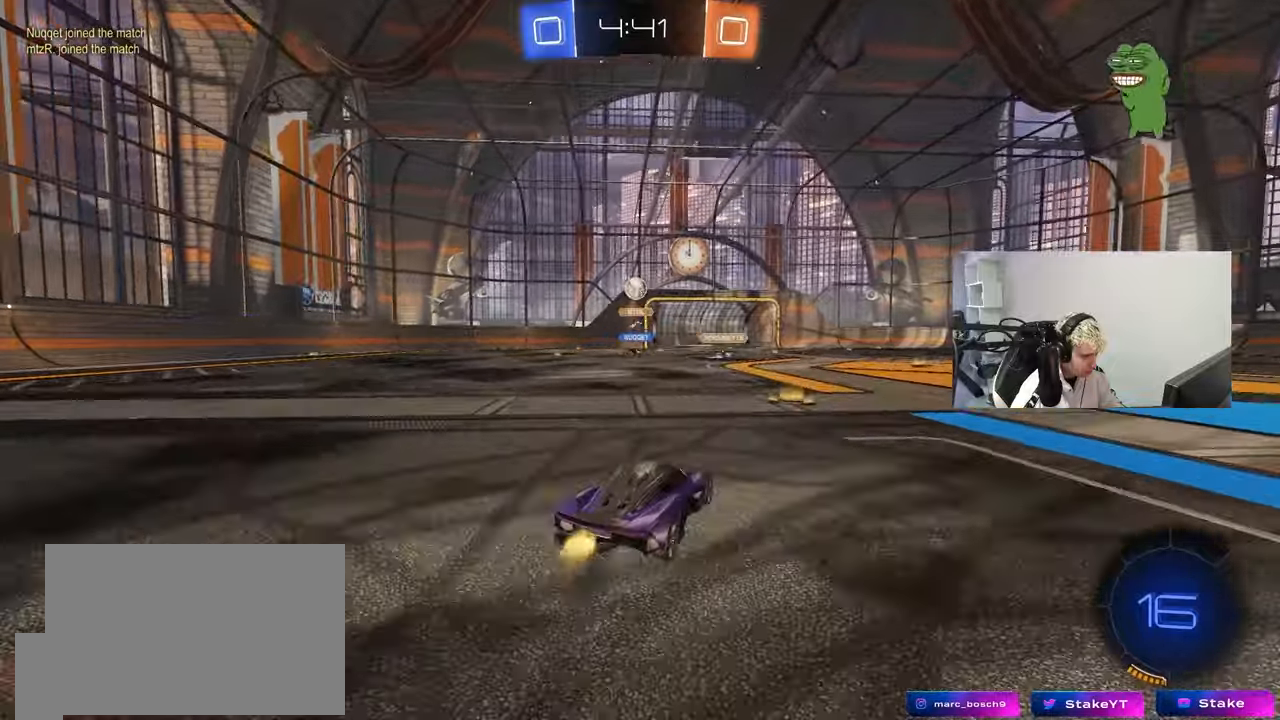
{"keys": ["a", "w"], "mouse": [], "events": [[133, "d", "down"], [283, "d", "up"], [417, "a", "down"]]}
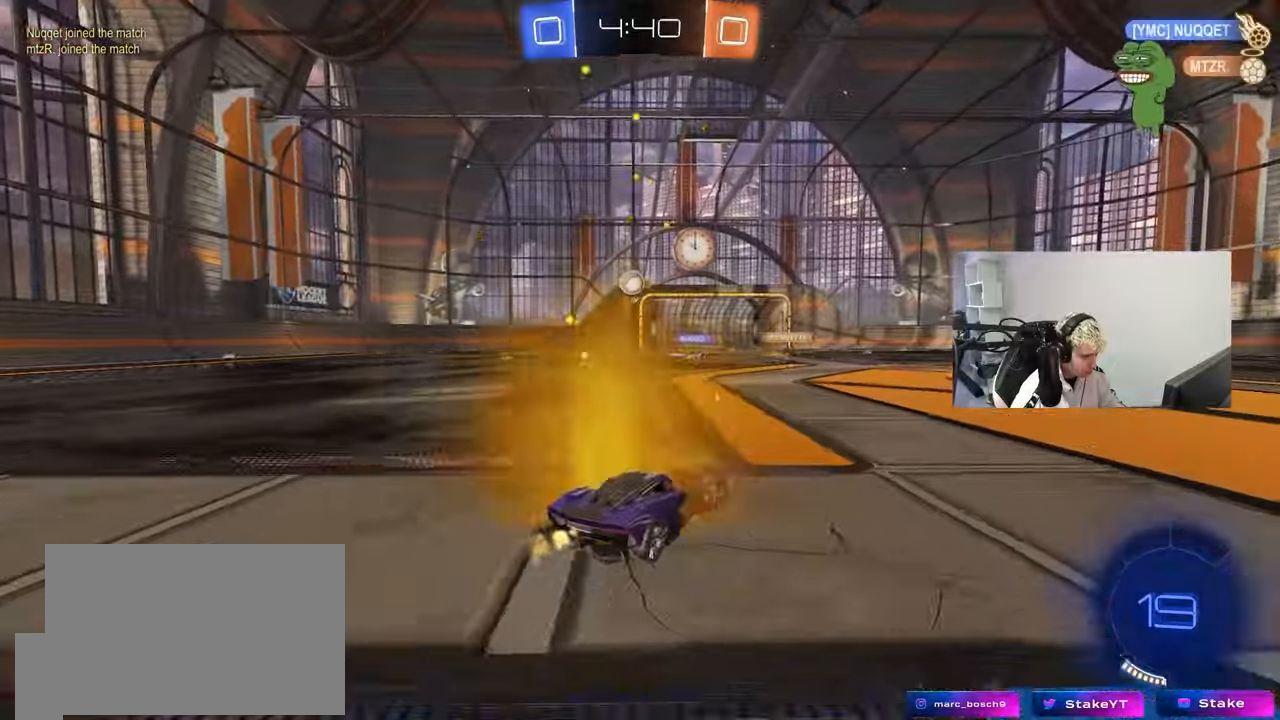
{"keys": ["a"], "mouse": ["right"], "events": [[250, "a", "up"], [250, "w", "up"], [300, "mouse_right", "down"], [300, "s", "down"], [383, "a", "down"], [483, "s", "up"]]}
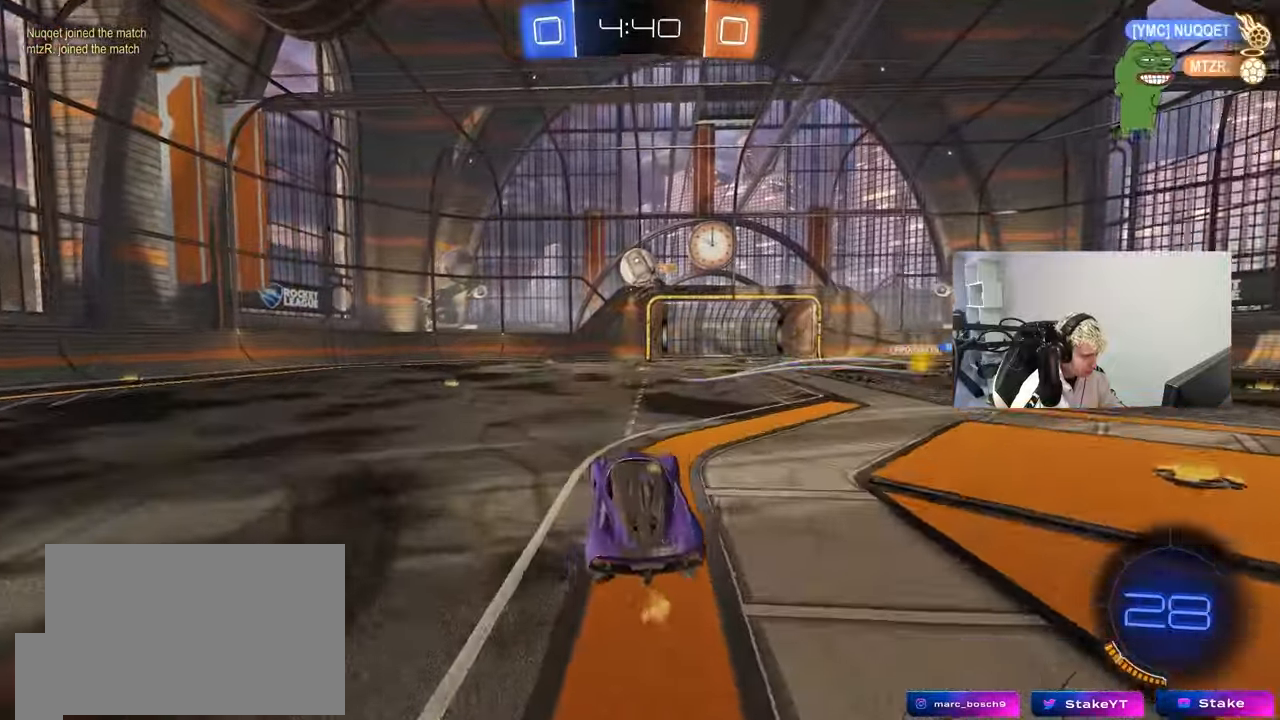
{"keys": ["d"], "mouse": ["left"], "events": [[33, "a", "up"], [33, "mouse_right", "up"], [67, "d", "down"], [117, "w", "down"], [267, "w", "up"], [317, "d", "up"], [400, "mouse_left", "down"], [500, "d", "down"]]}
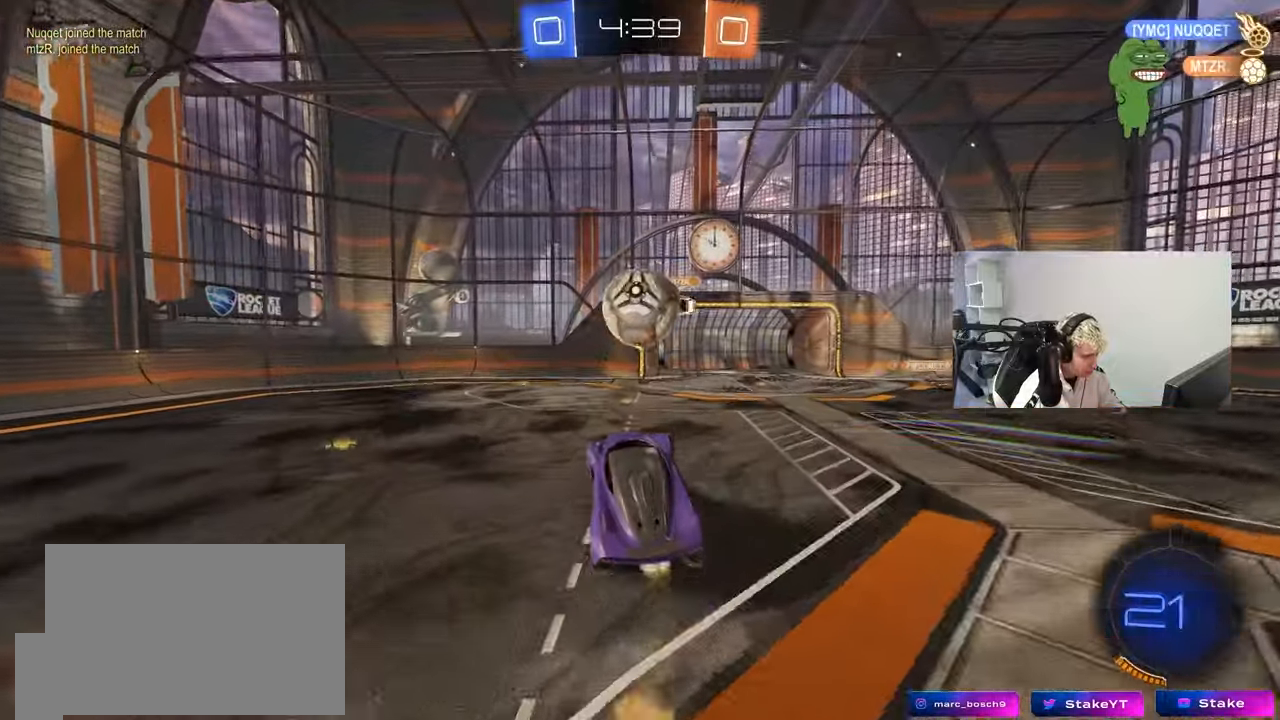
{"keys": ["a", "shift", "w"], "mouse": [], "events": [[50, "mouse_left", "up"], [83, "a", "down"], [83, "d", "up"], [83, "w", "down"], [133, "a", "up"], [283, "a", "down"], [283, "mouse_left", "down"], [283, "mouse_right", "down"], [283, "shift", "down"], [417, "mouse_left", "up"], [467, "mouse_right", "up"]]}
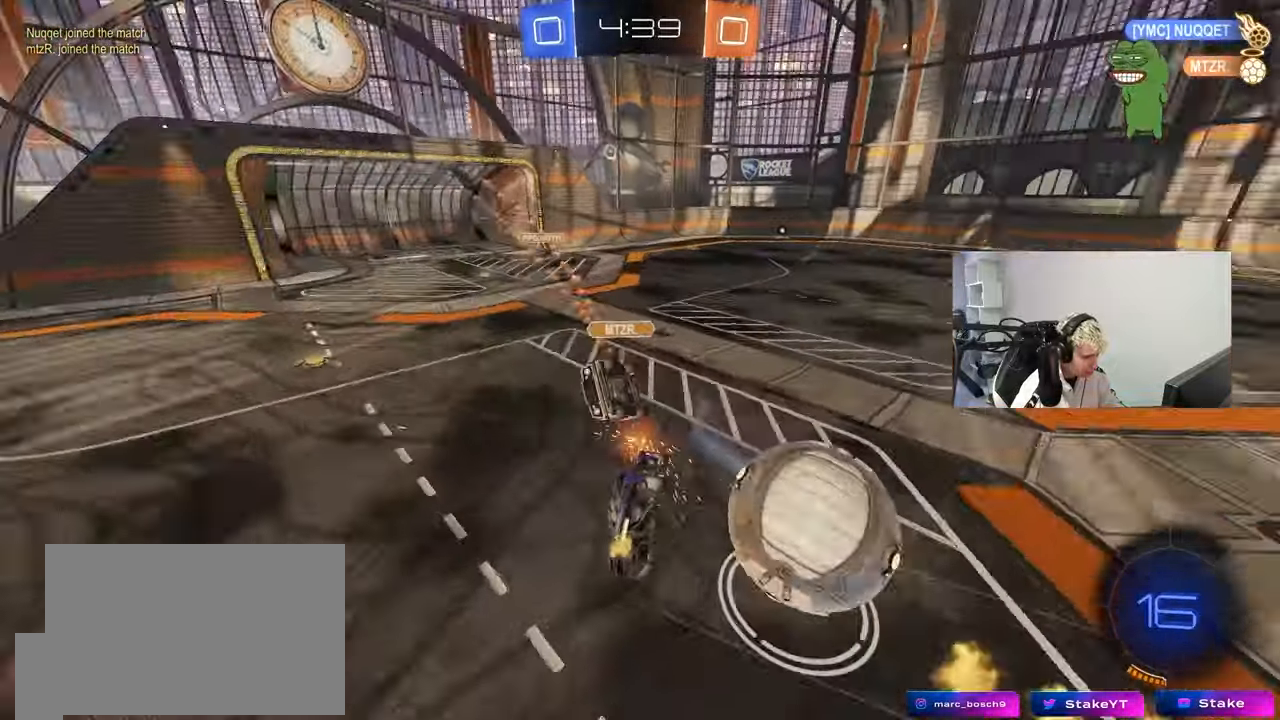
{"keys": ["a", "w"], "mouse": [], "events": [[150, "w", "up"], [483, "shift", "up"], [483, "w", "down"]]}
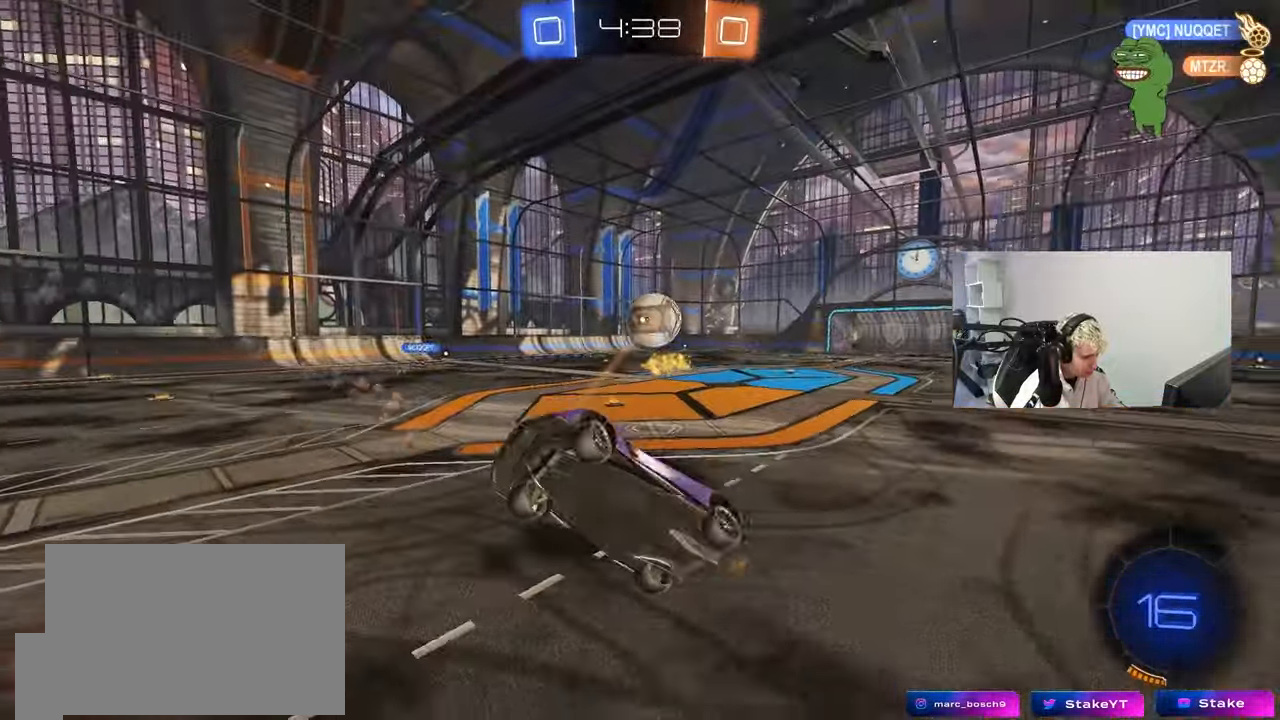
{"keys": [], "mouse": [], "events": [[167, "w", "up"], [400, "a", "up"]]}
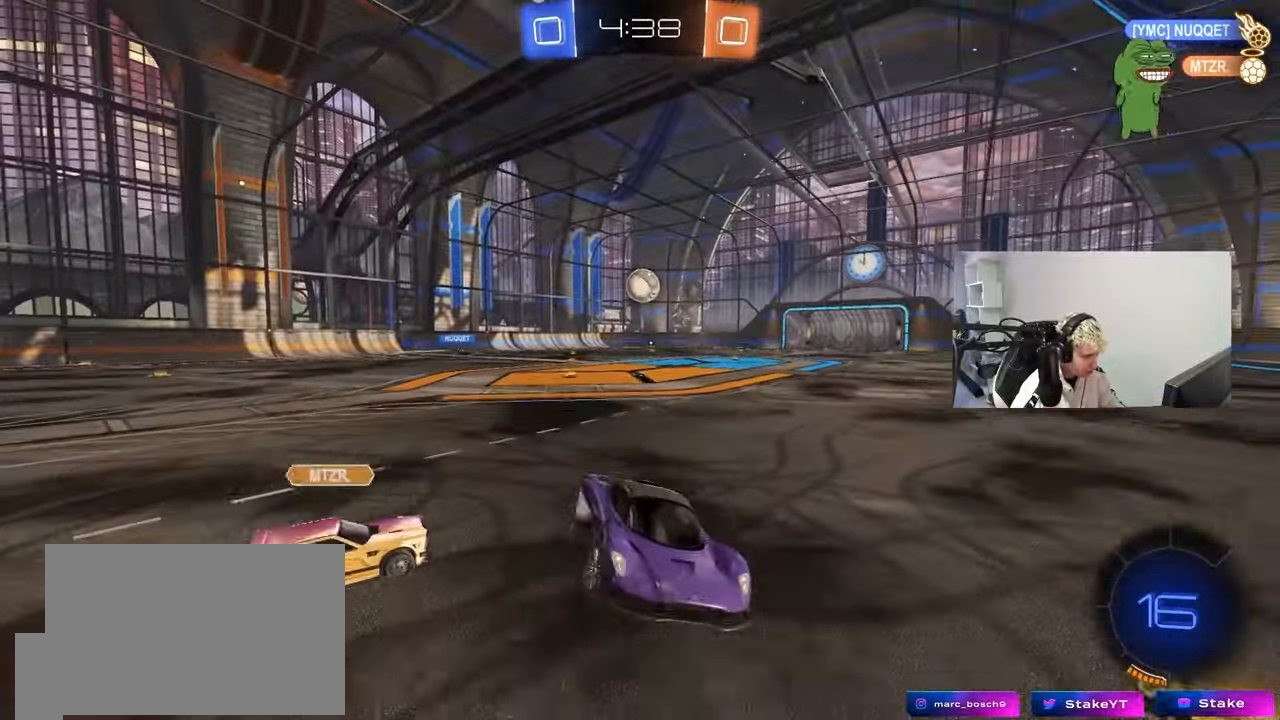
{"keys": ["a", "w"], "mouse": [], "events": [[100, "a", "down"], [100, "w", "down"], [283, "shift", "down"], [367, "shift", "up"]]}
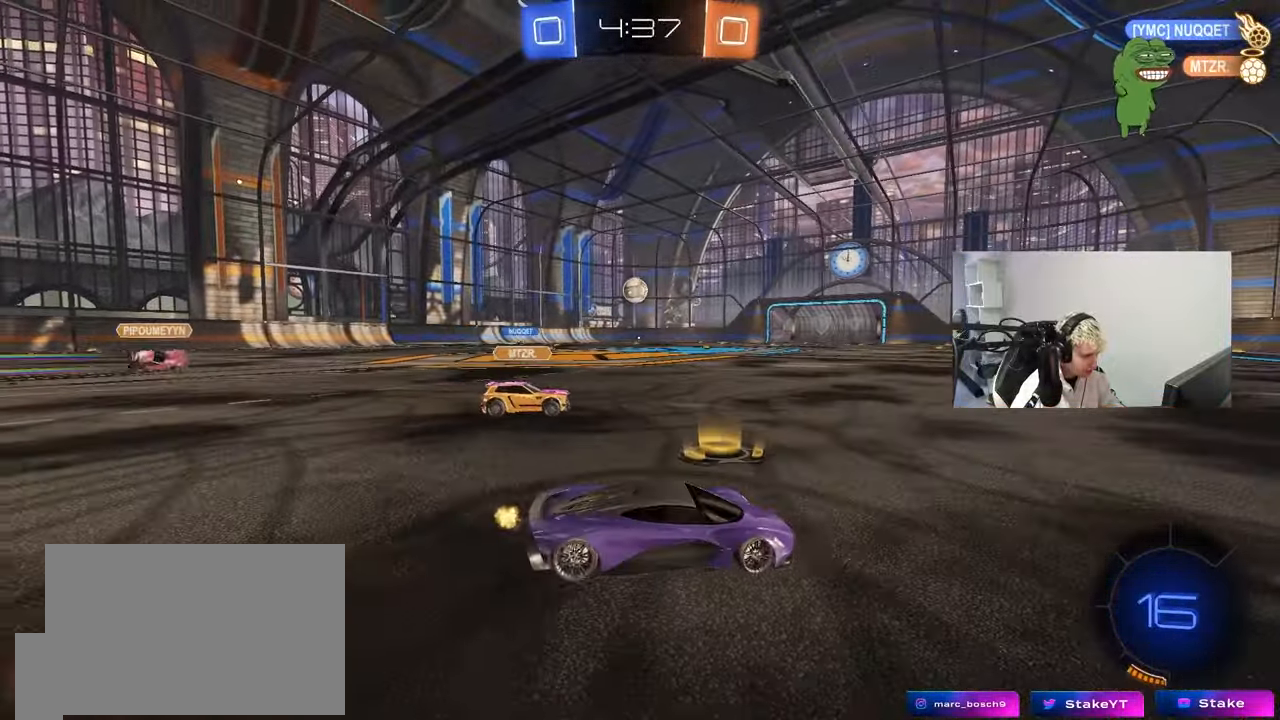
{"keys": ["d", "shift", "w"], "mouse": ["left"], "events": [[100, "mouse_left", "down"], [383, "mouse_right", "down"], [433, "a", "up"], [433, "d", "down"], [483, "mouse_right", "up"], [483, "shift", "down"]]}
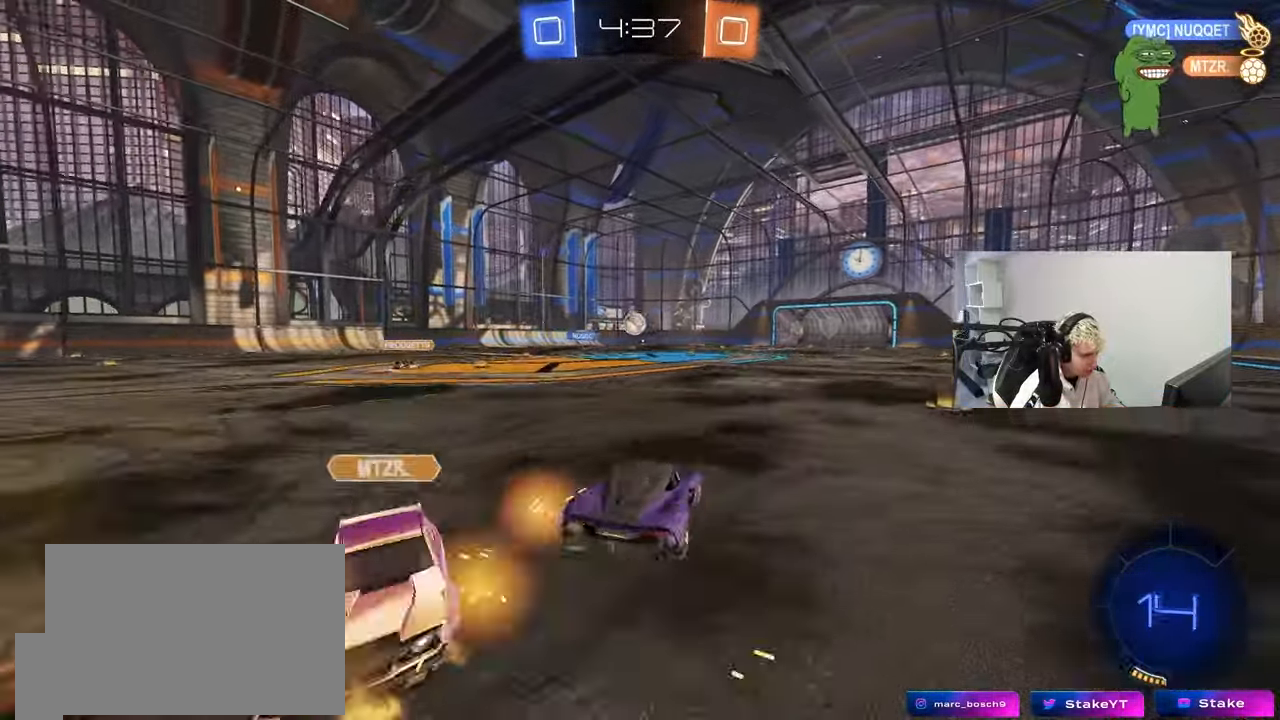
{"keys": ["d", "shift"], "mouse": ["left"], "events": [[33, "mouse_right", "down"], [83, "s", "down"], [83, "w", "up"], [267, "mouse_right", "up"], [400, "s", "up"]]}
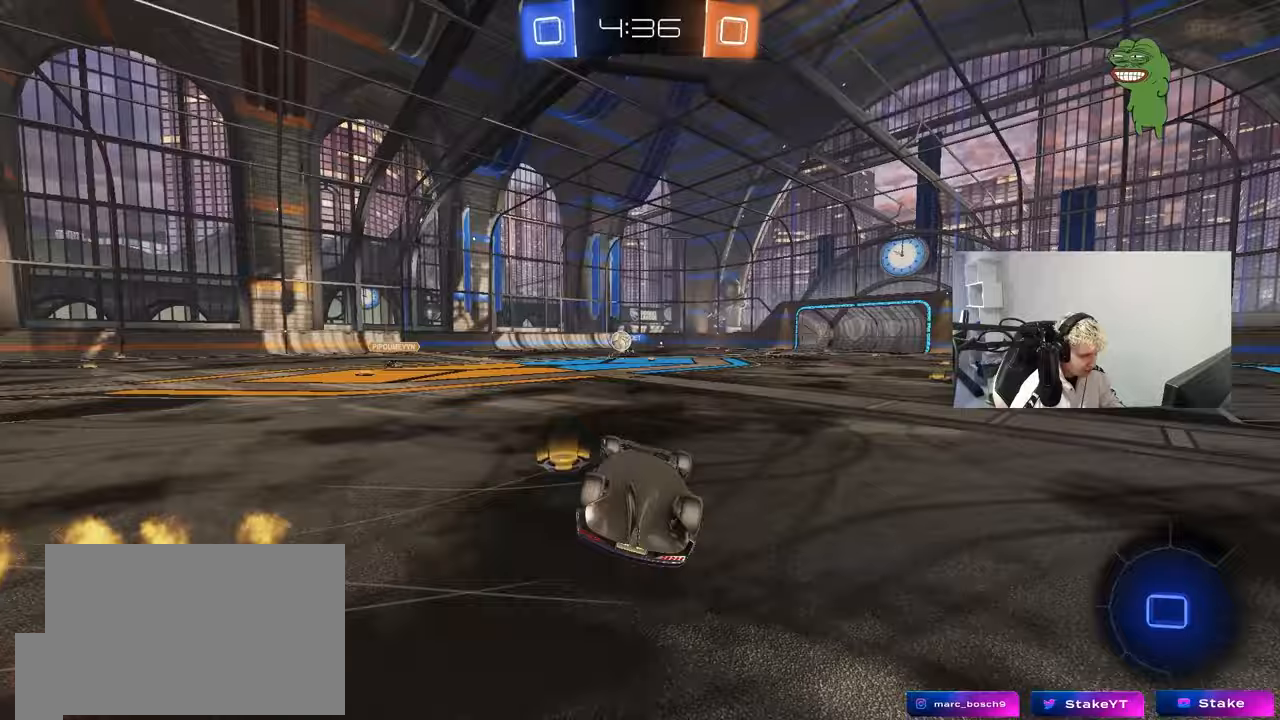
{"keys": ["space", "w"], "mouse": [], "events": [[50, "mouse_left", "up"], [133, "s", "down"], [233, "s", "up"], [283, "shift", "up"], [367, "space", "down"], [417, "w", "down"], [467, "d", "up"]]}
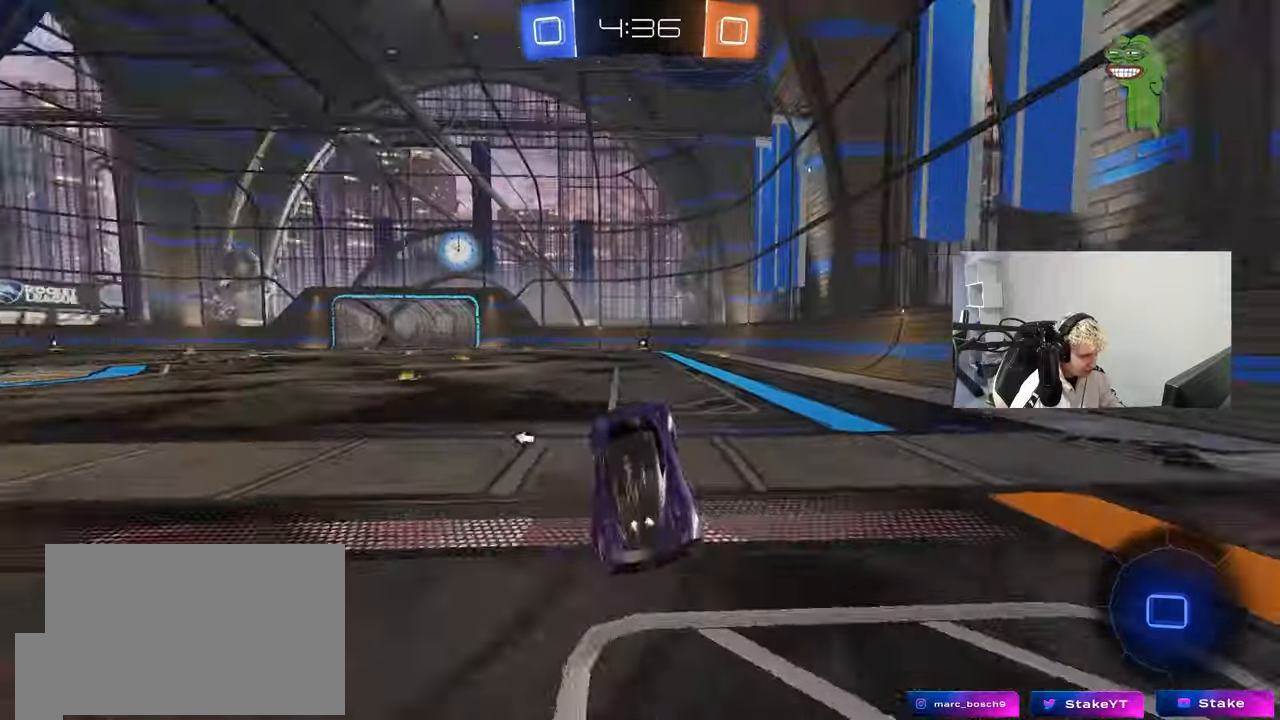
{"keys": ["a", "s", "shift"], "mouse": ["right"], "events": [[17, "a", "down"], [17, "space", "up"], [250, "a", "up"], [300, "mouse_left", "down"], [300, "mouse_right", "down"], [350, "a", "down"], [350, "shift", "down"], [383, "mouse_right", "up"], [433, "mouse_right", "down"], [483, "mouse_left", "up"], [483, "s", "down"], [483, "w", "up"]]}
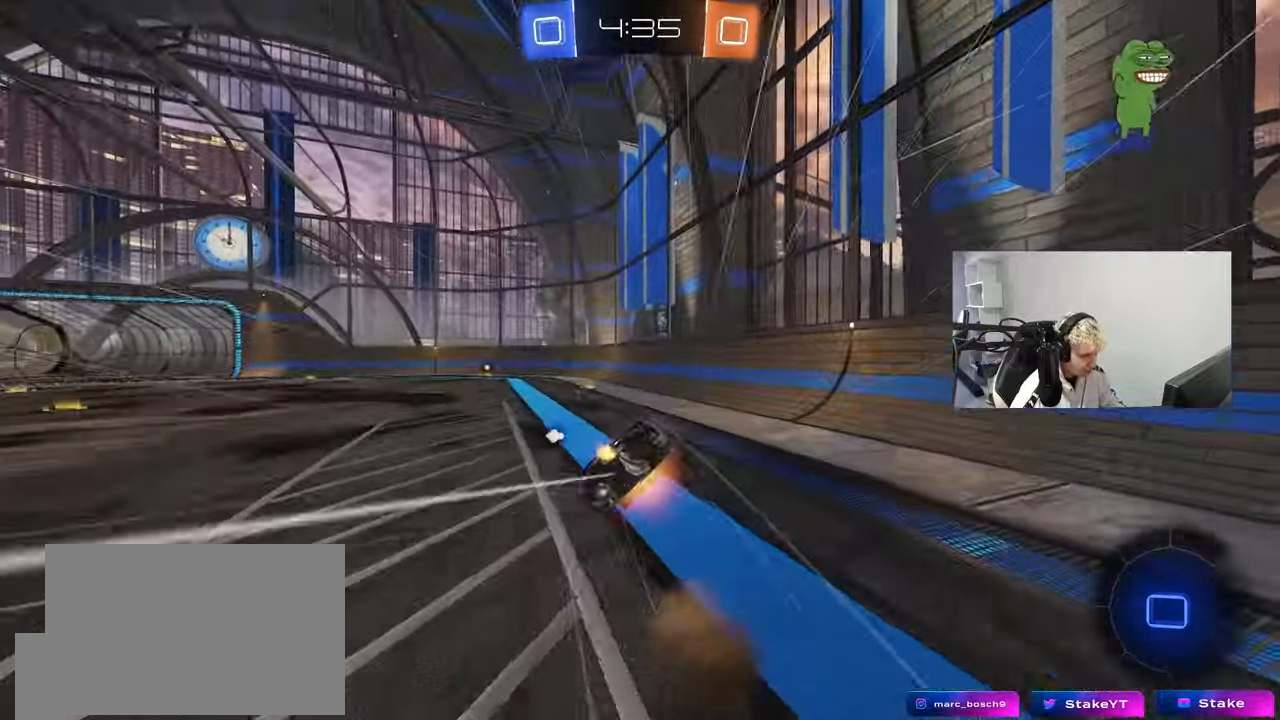
{"keys": ["a", "s", "shift"], "mouse": [], "events": [[117, "mouse_right", "up"], [350, "s", "up"], [500, "s", "down"]]}
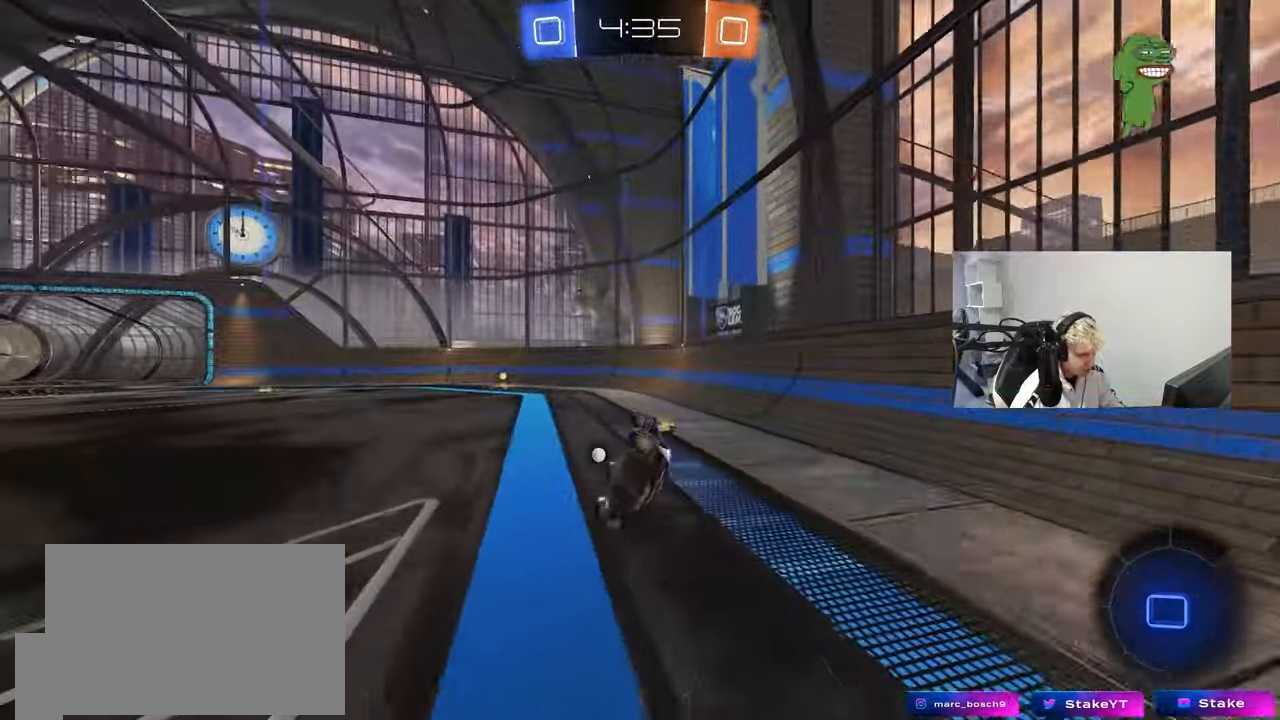
{"keys": ["a", "w"], "mouse": [], "events": [[50, "mouse_left", "down"], [133, "s", "up"], [183, "mouse_left", "up"], [233, "shift", "up"], [283, "a", "up"], [367, "a", "down"], [417, "w", "down"]]}
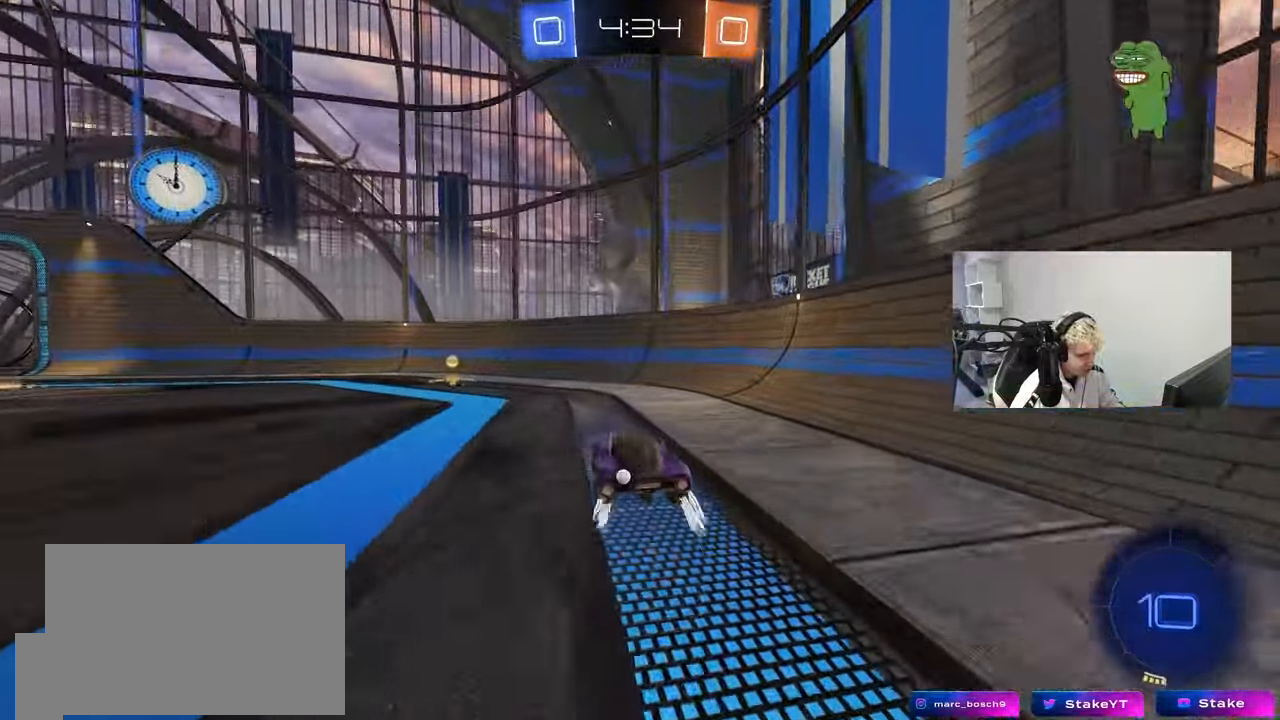
{"keys": ["a", "shift", "w"], "mouse": ["left"], "events": [[17, "mouse_left", "down"], [200, "a", "up"], [200, "space", "down"], [333, "d", "down"], [333, "space", "up"], [383, "a", "down"], [383, "d", "up"], [383, "shift", "down"]]}
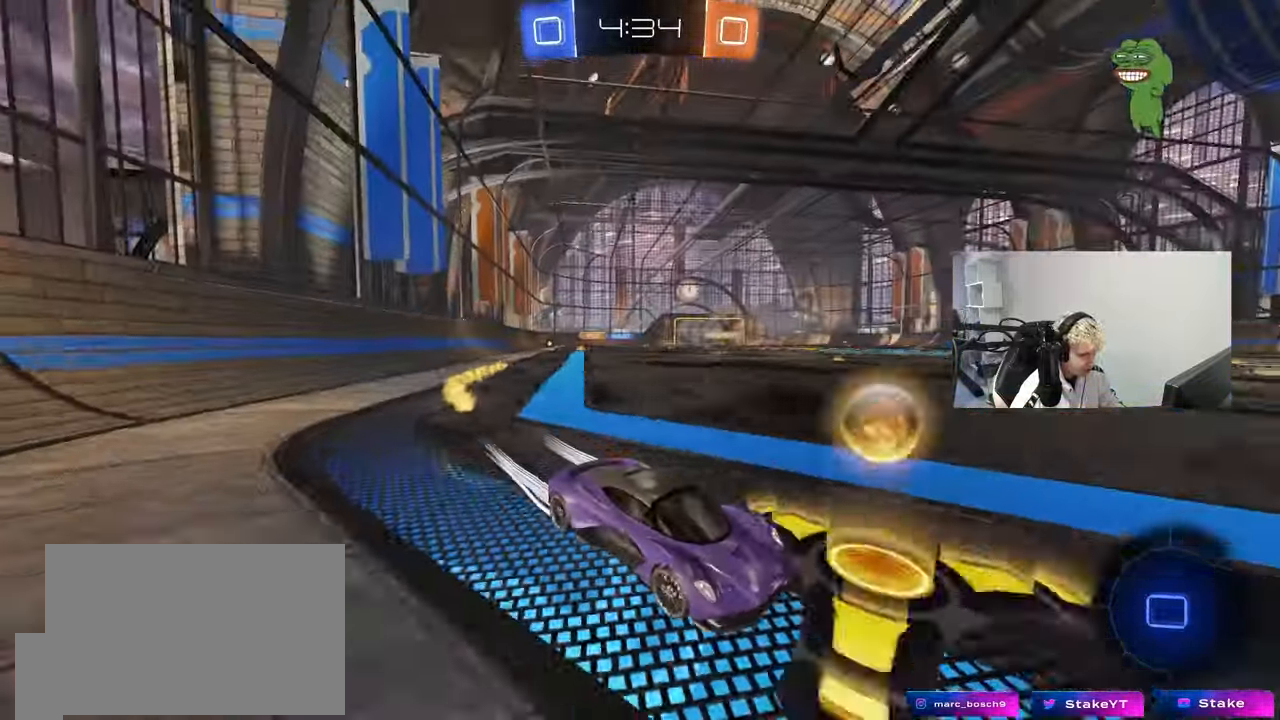
{"keys": ["a", "w"], "mouse": ["left"], "events": [[33, "shift", "up"]]}
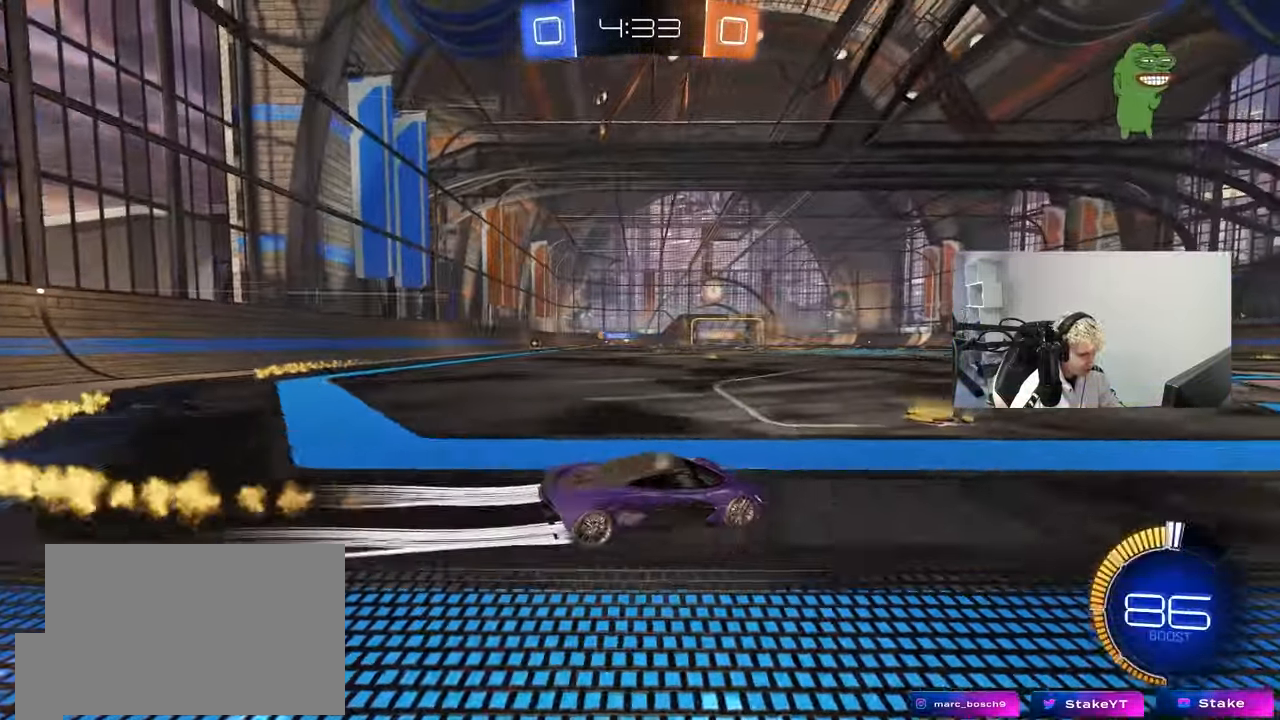
{"keys": ["a", "w"], "mouse": [], "events": [[50, "shift", "down"], [150, "shift", "up"], [333, "mouse_left", "up"]]}
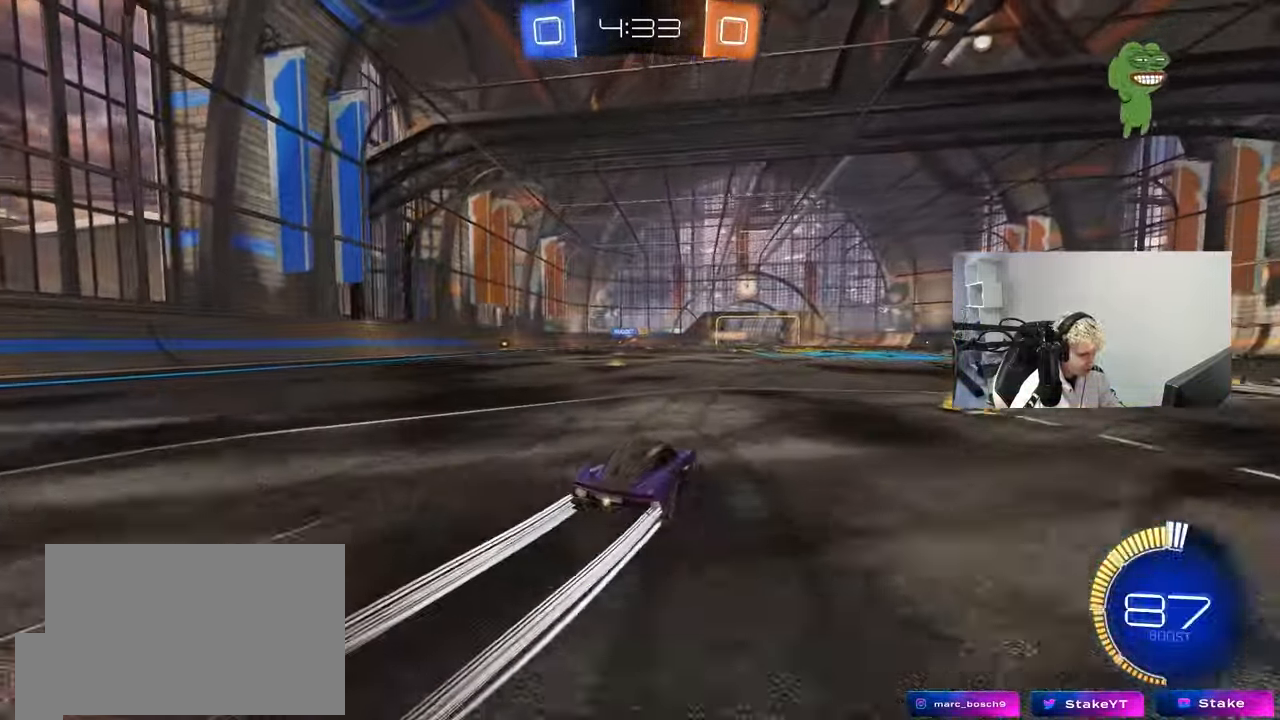
{"keys": ["w"], "mouse": [], "events": [[17, "a", "up"], [200, "a", "down"], [383, "a", "up"]]}
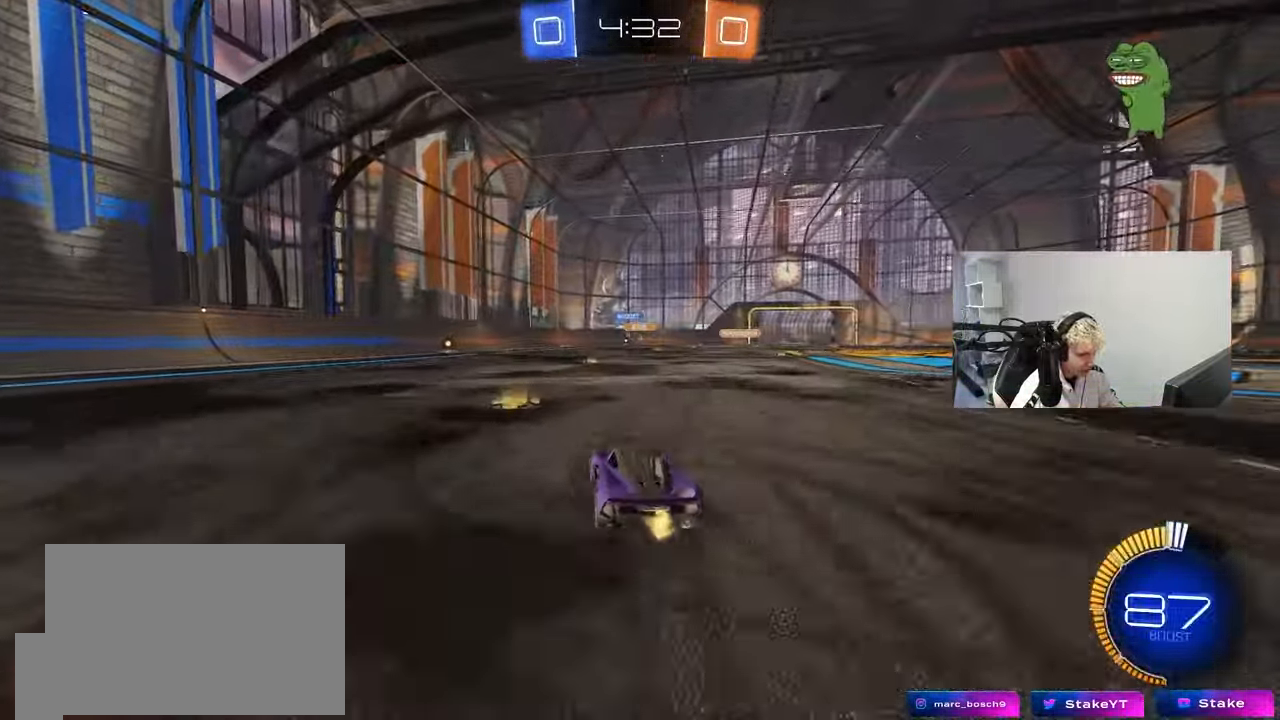
{"keys": ["w"], "mouse": [], "events": [[83, "mouse_left", "down"], [267, "mouse_left", "up"]]}
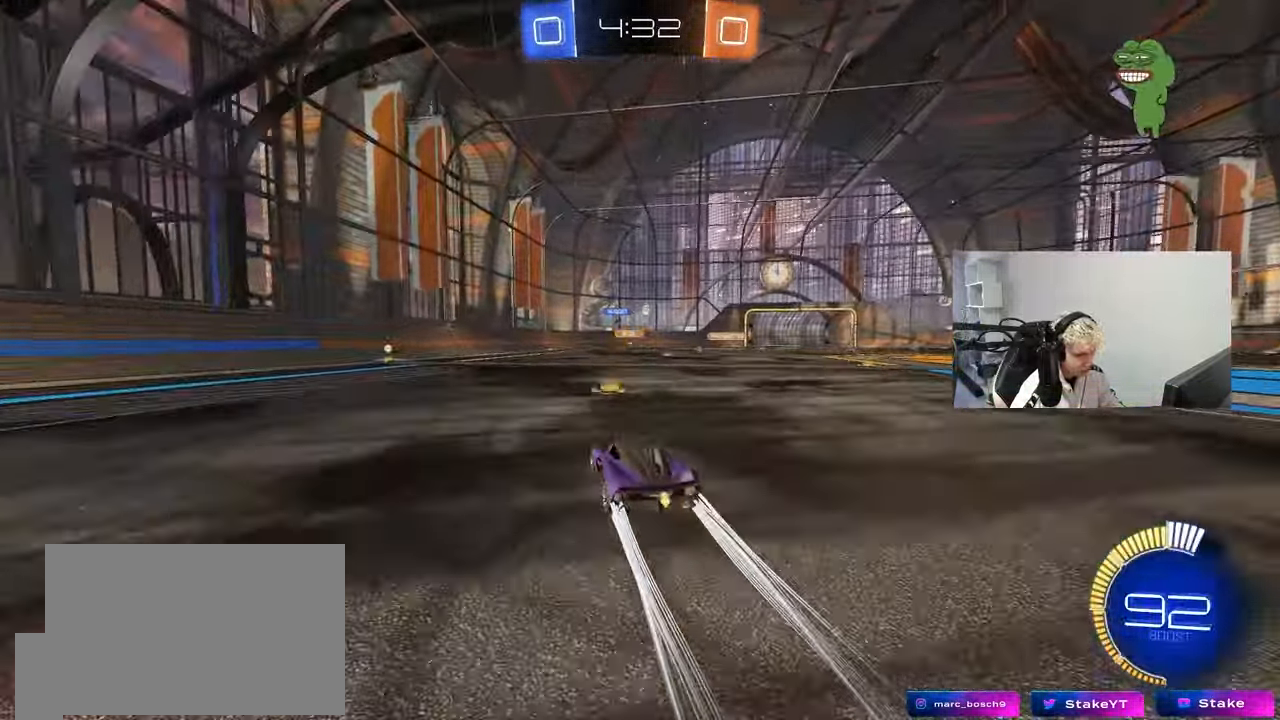
{"keys": [], "mouse": [], "events": [[417, "w", "up"]]}
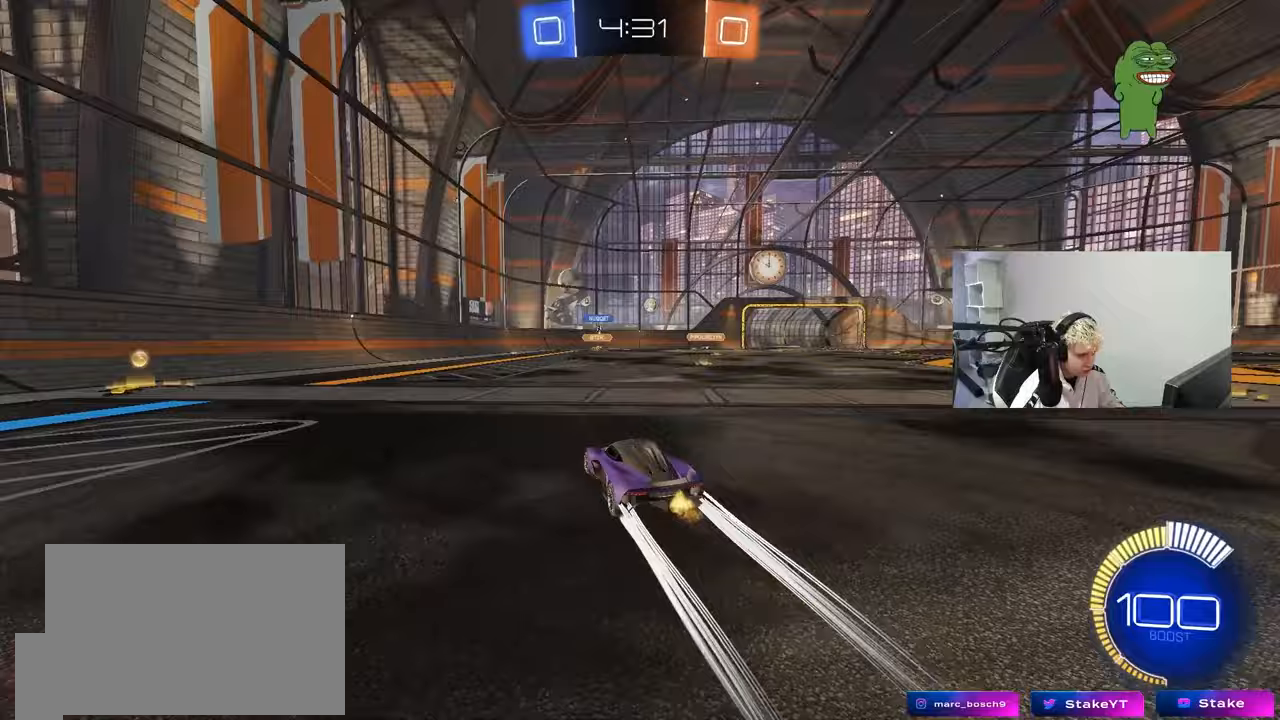
{"keys": ["d", "w"], "mouse": [], "events": [[17, "a", "down"], [17, "s", "down"], [150, "a", "up"], [200, "d", "down"], [200, "s", "up"], [350, "shift", "down"], [350, "w", "down"], [483, "shift", "up"]]}
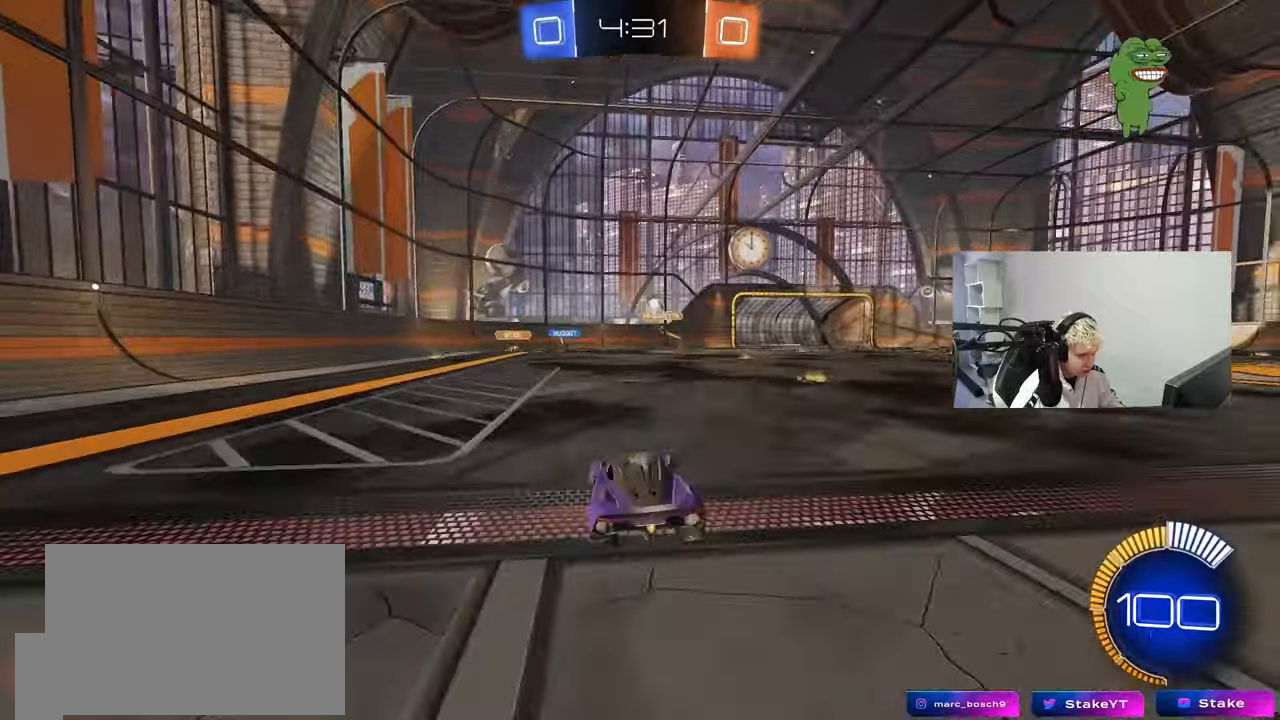
{"keys": ["d", "w"], "mouse": [], "events": [[367, "shift", "down"], [450, "shift", "up"]]}
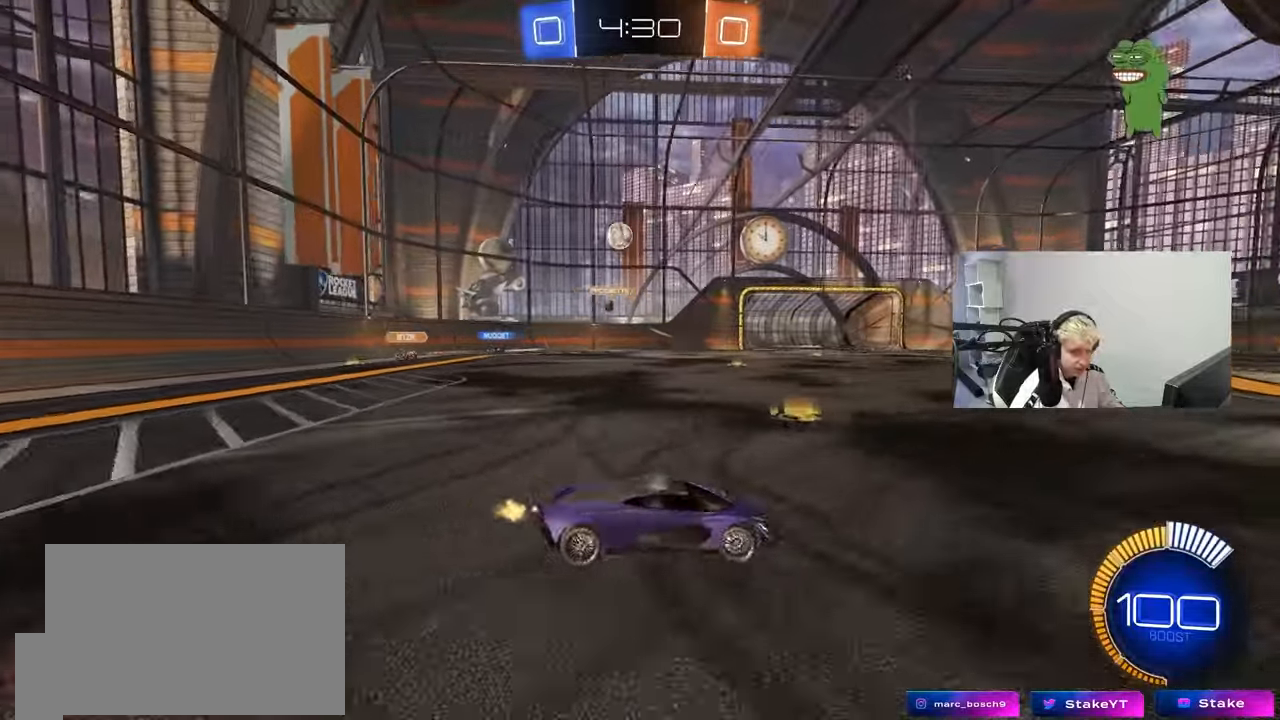
{"keys": ["w"], "mouse": [], "events": [[467, "d", "up"]]}
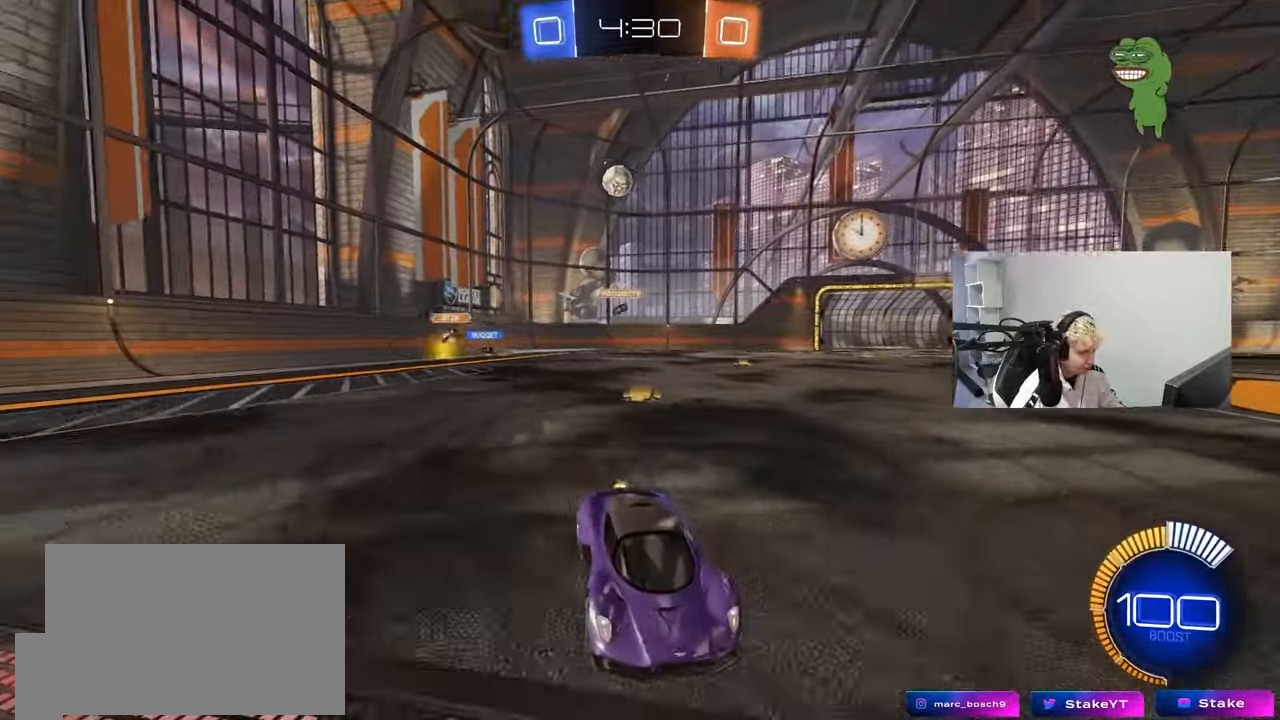
{"keys": ["a", "w"], "mouse": ["left"], "events": [[200, "mouse_left", "down"], [300, "a", "down"]]}
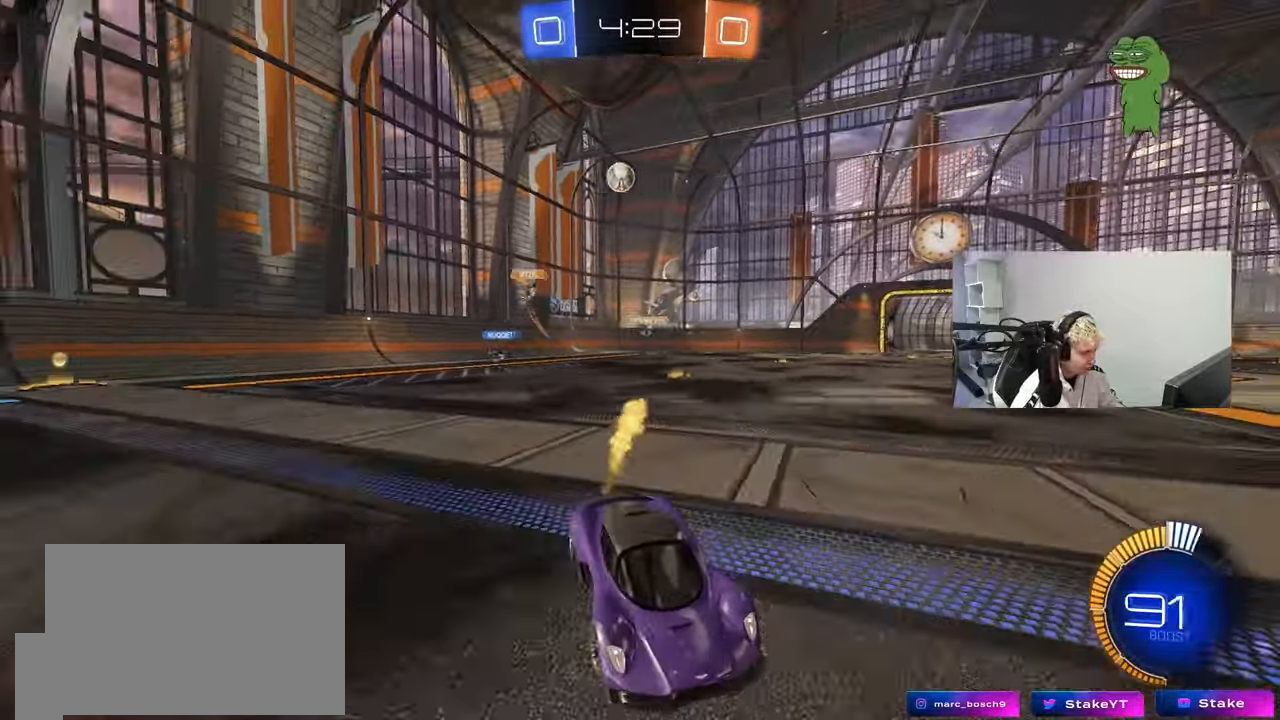
{"keys": ["d", "shift", "w"], "mouse": [], "events": [[117, "mouse_left", "up"], [317, "a", "up"], [400, "d", "down"], [500, "shift", "down"]]}
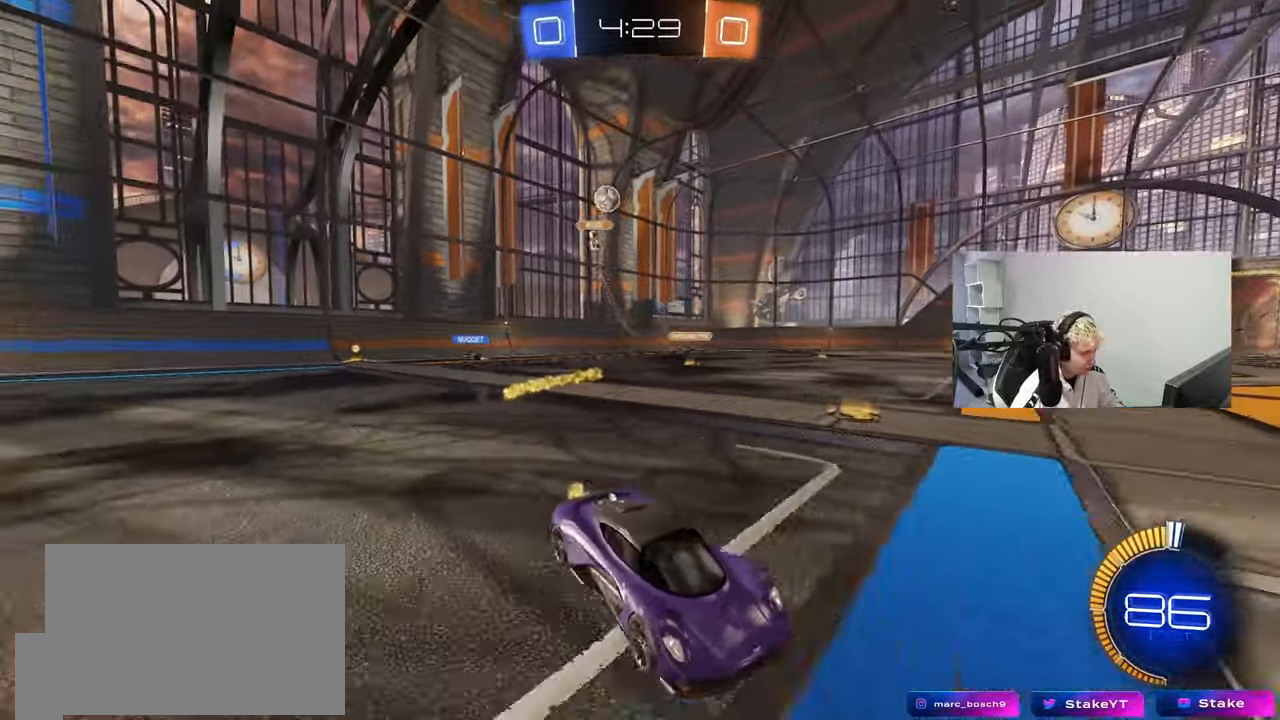
{"keys": ["d"], "mouse": [], "events": [[133, "shift", "up"], [417, "w", "up"]]}